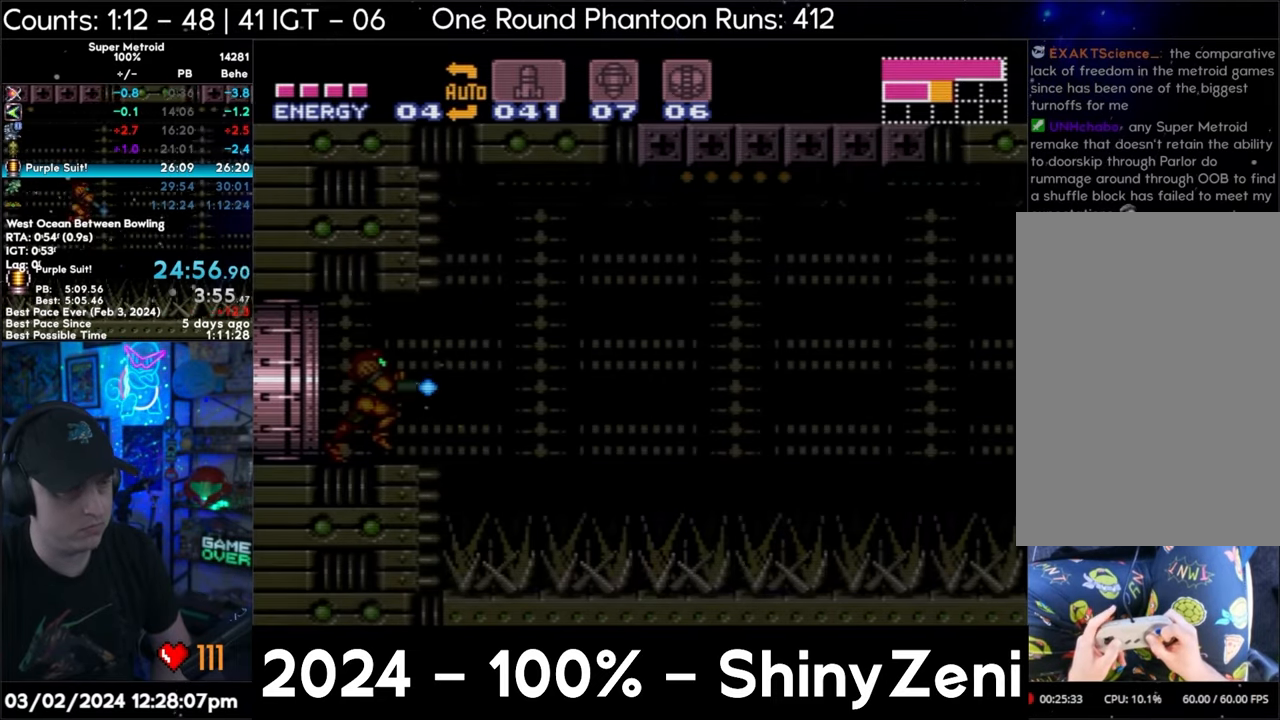
Gameplay with a controller (Nintendo layout); each line is a JSON object with the inputs held at the frame after it. "events" lists button and stick changes between this image and that frame as [ms after this image, input, new state], when the widget could be followed in between. Not read: L3 R3.
{"buttons": ["A", "B", "Y", "DPAD_RIGHT"], "events": [[350, "B", "down"]]}
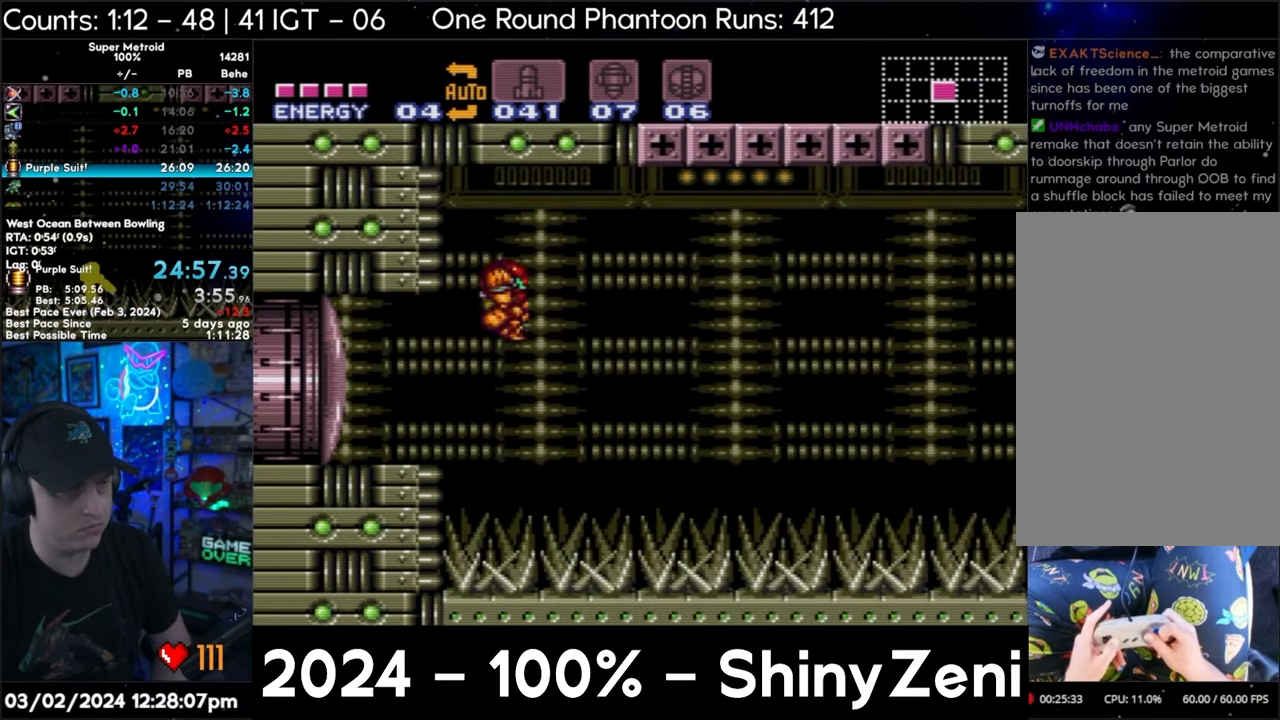
{"buttons": ["A", "B", "Y", "DPAD_RIGHT"], "events": []}
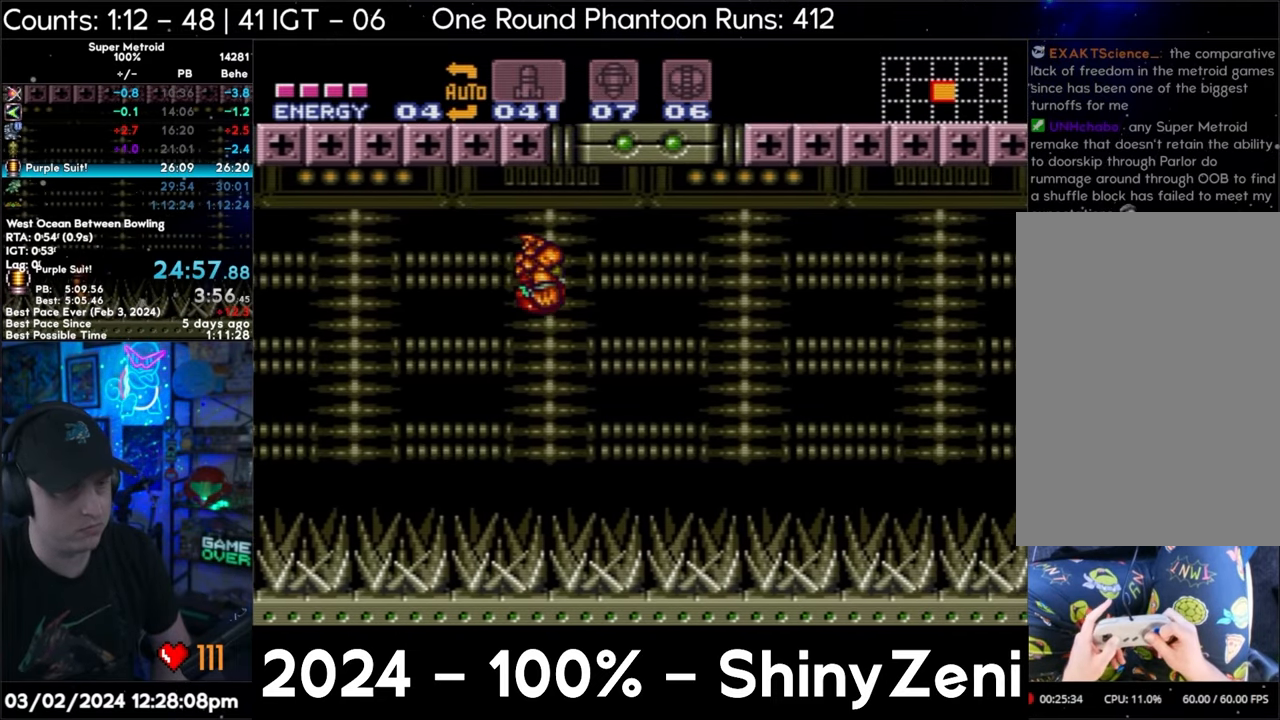
{"buttons": ["A", "B", "Y", "DPAD_LEFT"], "events": [[333, "DPAD_RIGHT", "up"], [383, "DPAD_LEFT", "down"]]}
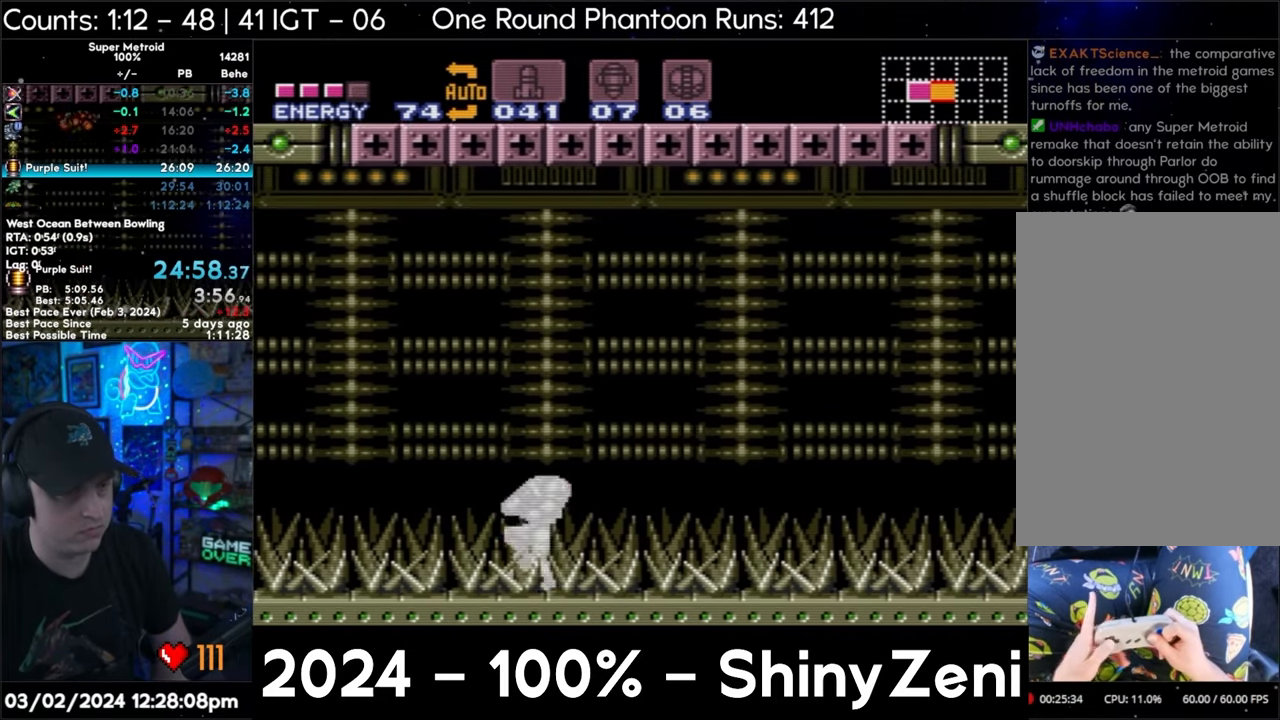
{"buttons": ["A", "B", "Y", "L1", "DPAD_RIGHT"], "events": [[33, "DPAD_LEFT", "up"], [33, "DPAD_RIGHT", "down"], [133, "L1", "down"]]}
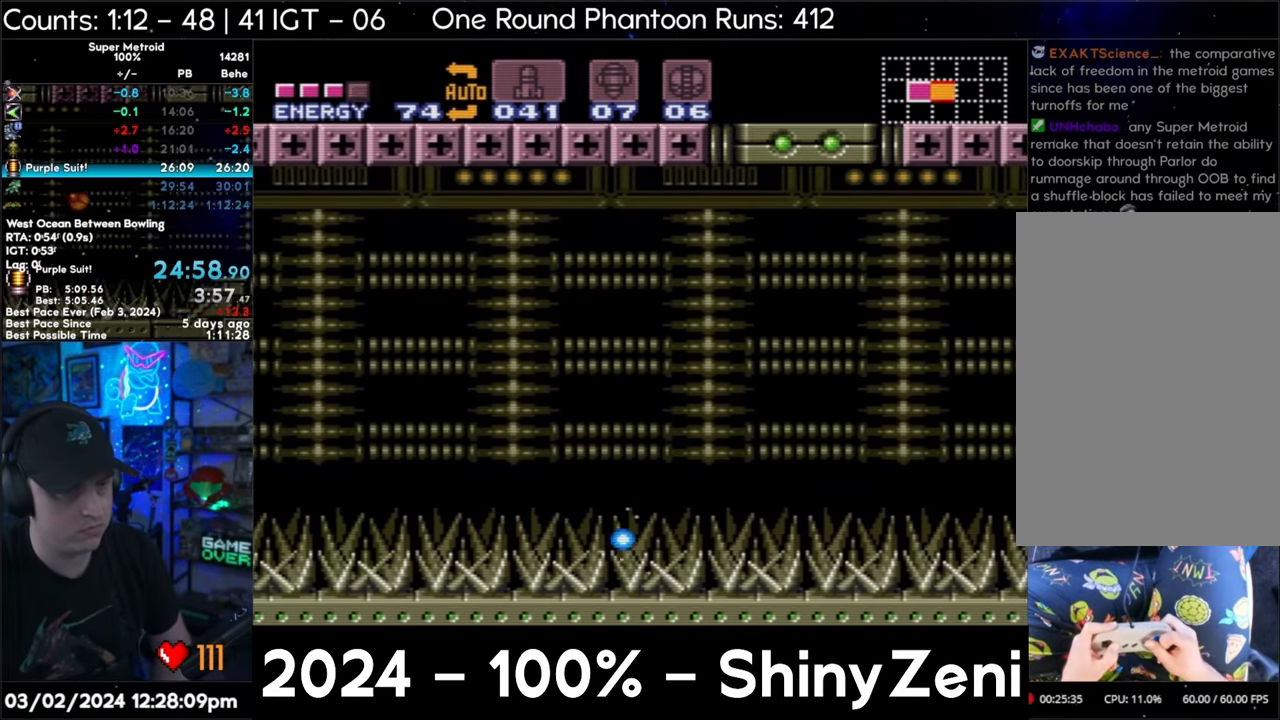
{"buttons": ["A", "B", "Y", "L1", "DPAD_DOWN"], "events": [[150, "B", "up"], [167, "Y", "up"], [200, "Y", "down"], [383, "B", "down"], [417, "DPAD_DOWN", "down"], [433, "DPAD_RIGHT", "up"]]}
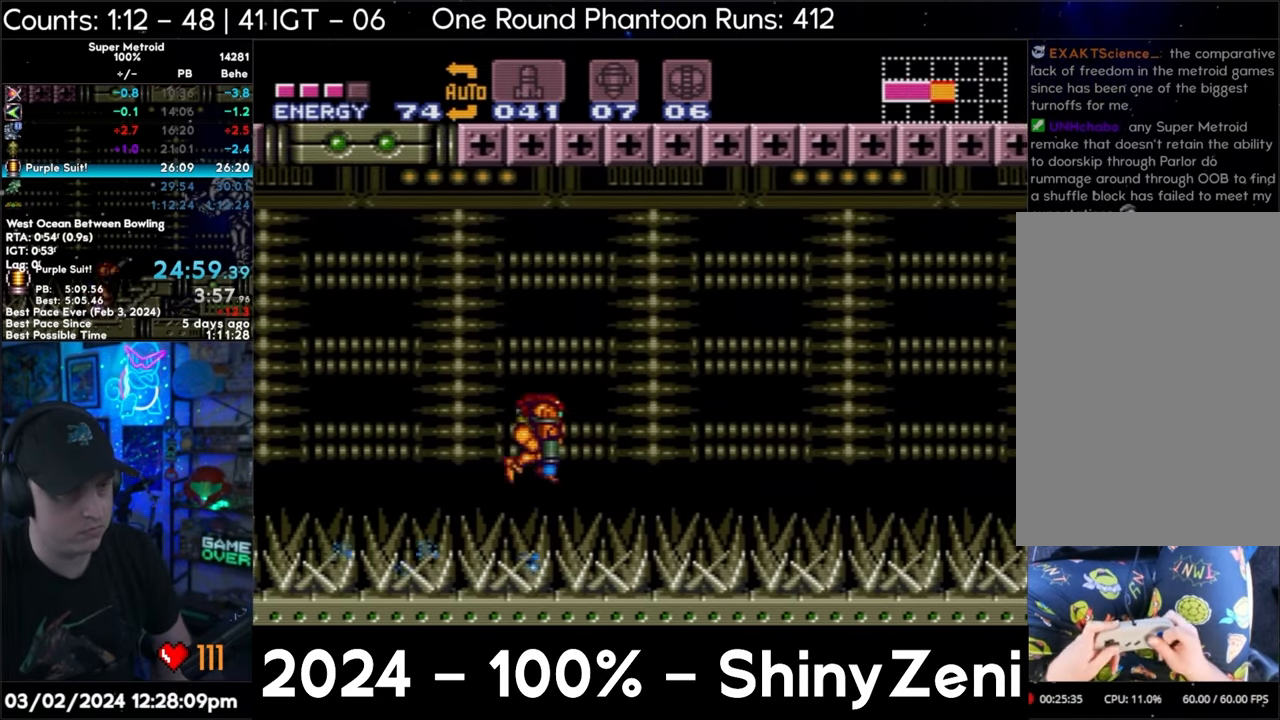
{"buttons": ["A", "Y", "L1", "DPAD_RIGHT"], "events": [[150, "B", "up"], [200, "DPAD_RIGHT", "down"], [233, "DPAD_DOWN", "up"]]}
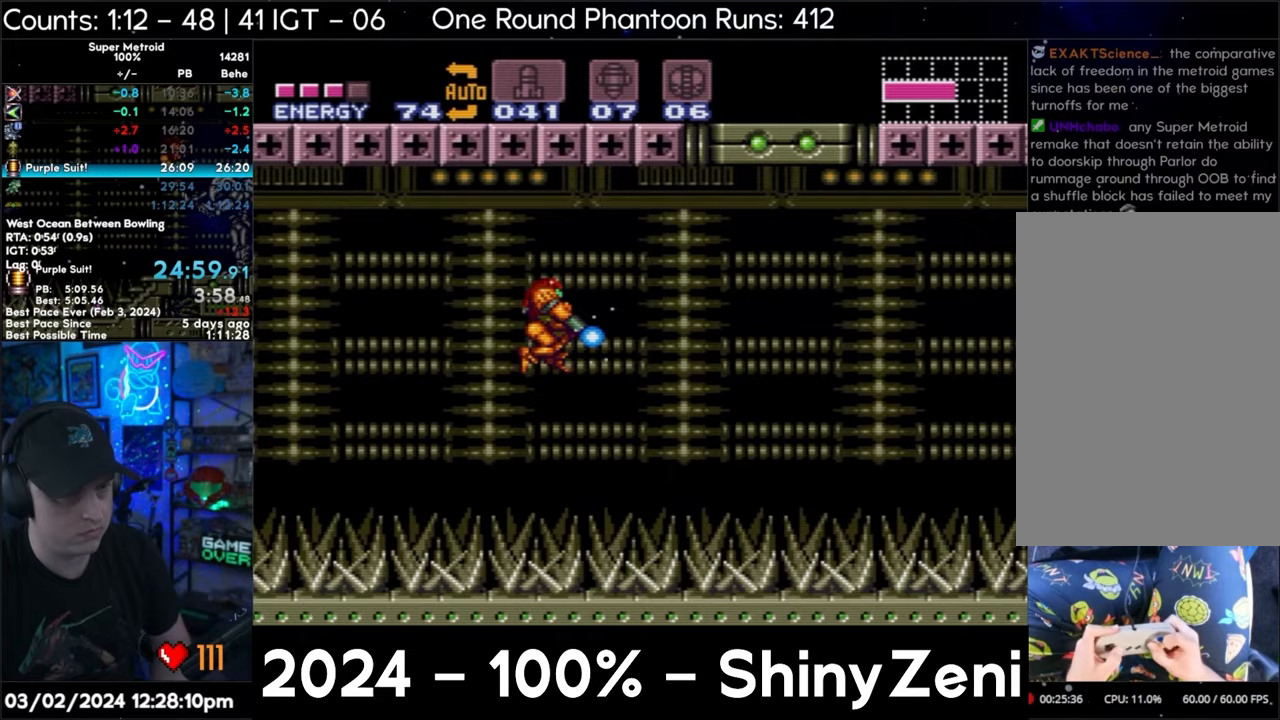
{"buttons": ["A", "Y", "L1"], "events": [[467, "DPAD_RIGHT", "up"]]}
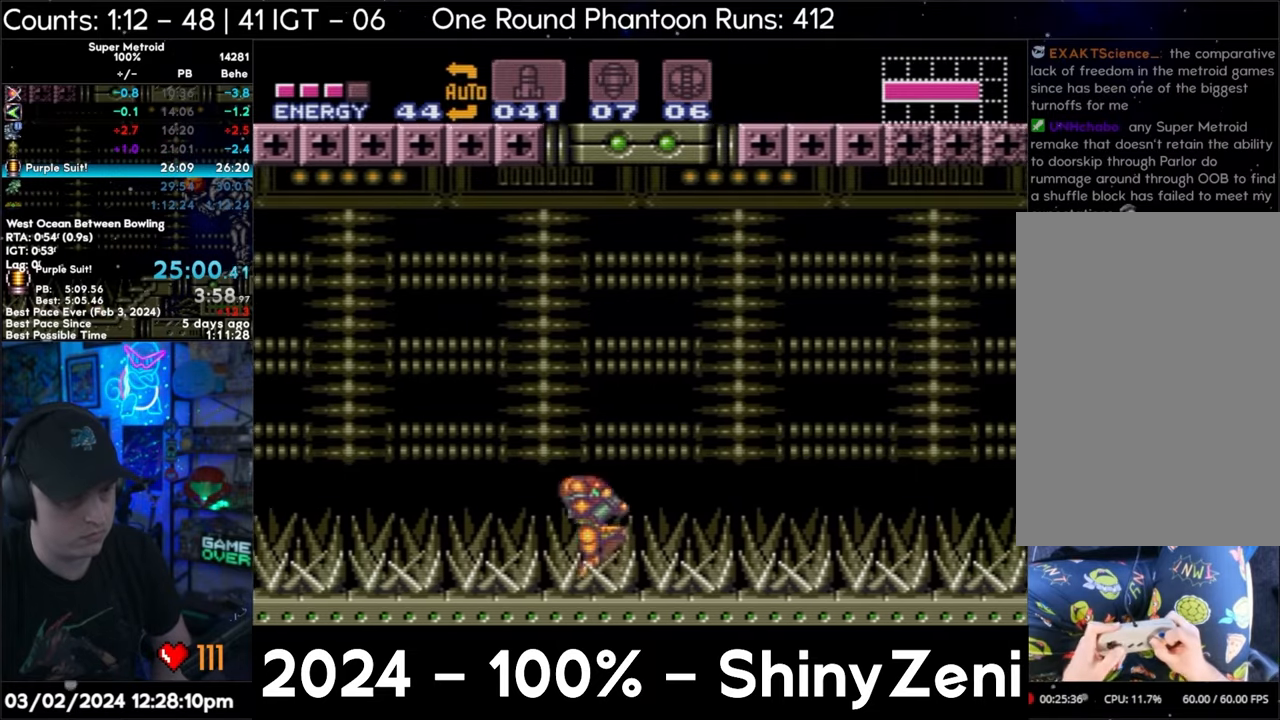
{"buttons": ["A", "DPAD_RIGHT"], "events": [[133, "DPAD_RIGHT", "down"], [133, "Y", "up"], [200, "L1", "up"], [200, "X", "down"], [283, "X", "up"], [367, "X", "down"], [433, "X", "up"]]}
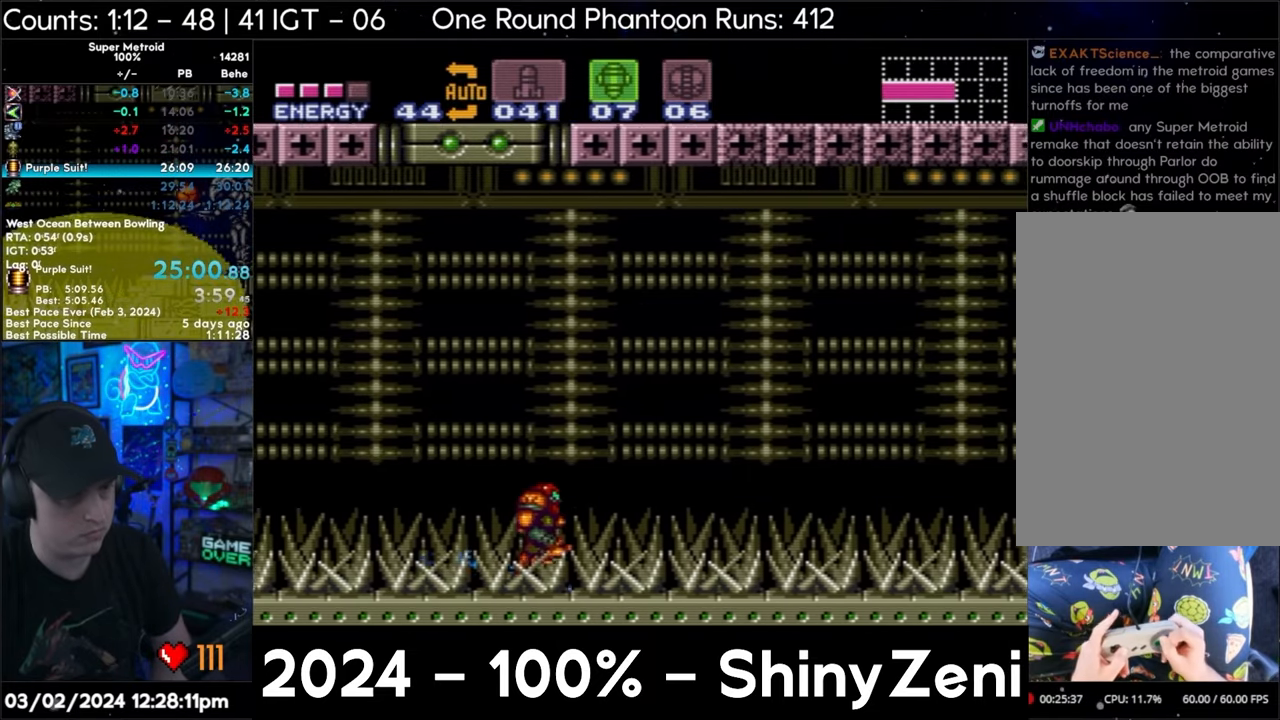
{"buttons": ["A", "B", "DPAD_RIGHT"], "events": [[17, "X", "down"], [67, "X", "up"], [267, "B", "down"]]}
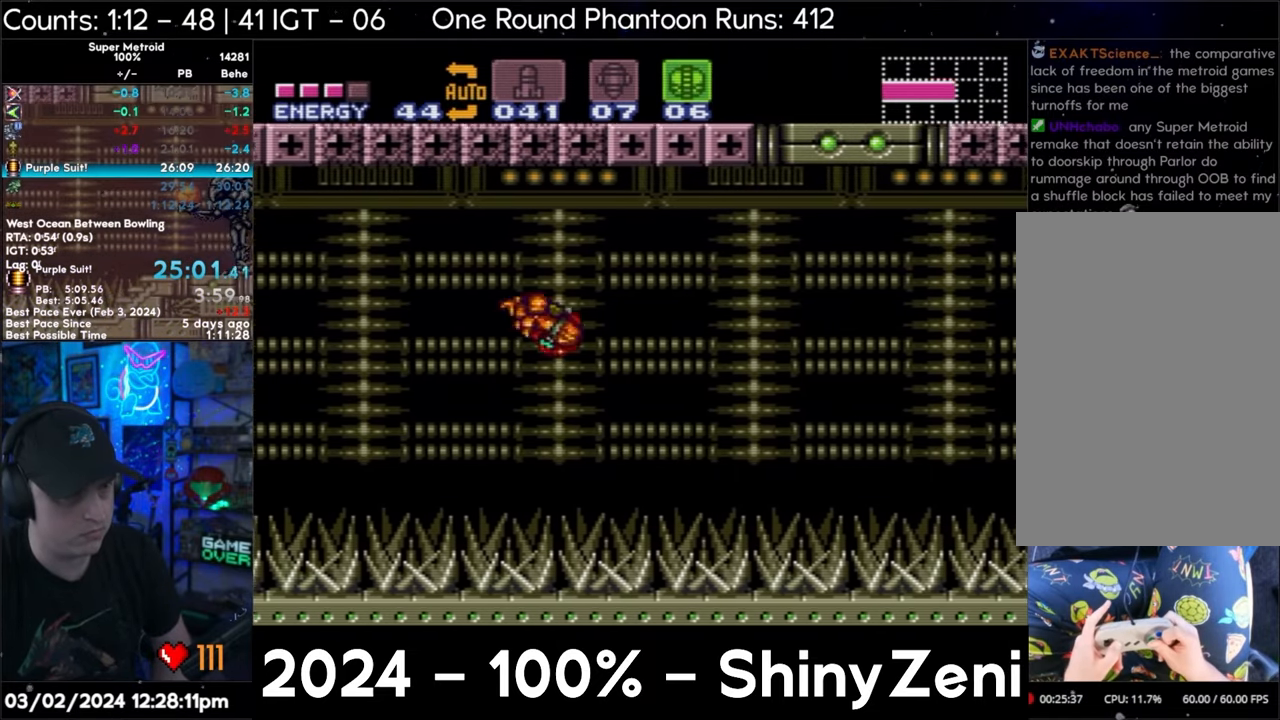
{"buttons": ["A", "DPAD_RIGHT"], "events": [[217, "DPAD_DOWN", "down"], [250, "DPAD_RIGHT", "up"], [267, "DPAD_DOWN", "up"], [350, "DPAD_DOWN", "down"], [383, "DPAD_RIGHT", "down"], [417, "DPAD_DOWN", "up"], [467, "B", "up"]]}
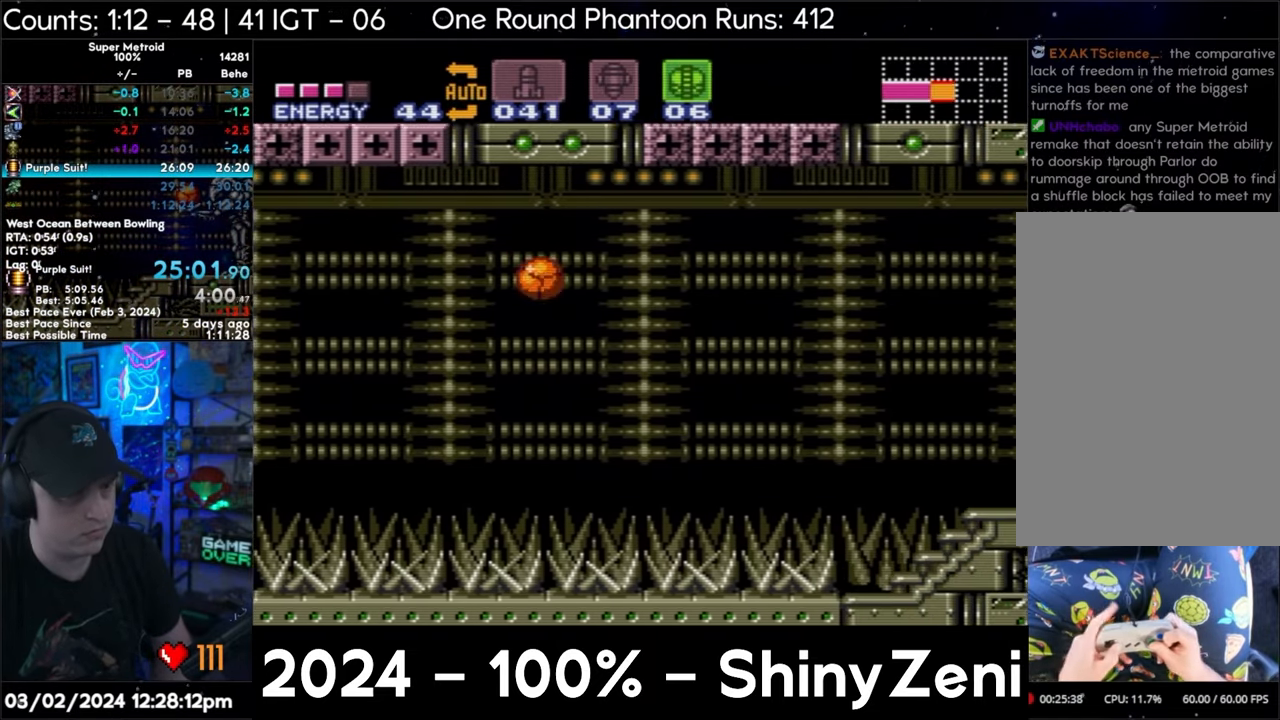
{"buttons": ["A", "Y"], "events": [[450, "DPAD_RIGHT", "up"], [483, "Y", "down"]]}
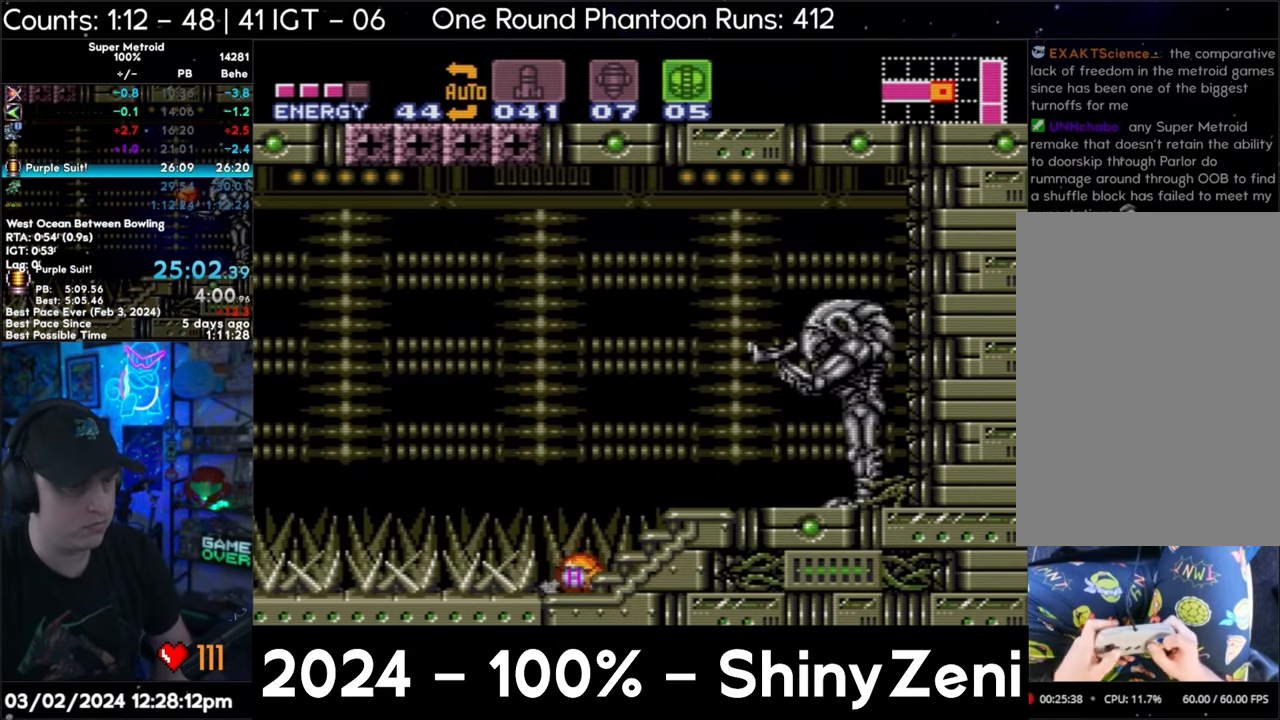
{"buttons": ["A", "B"]}
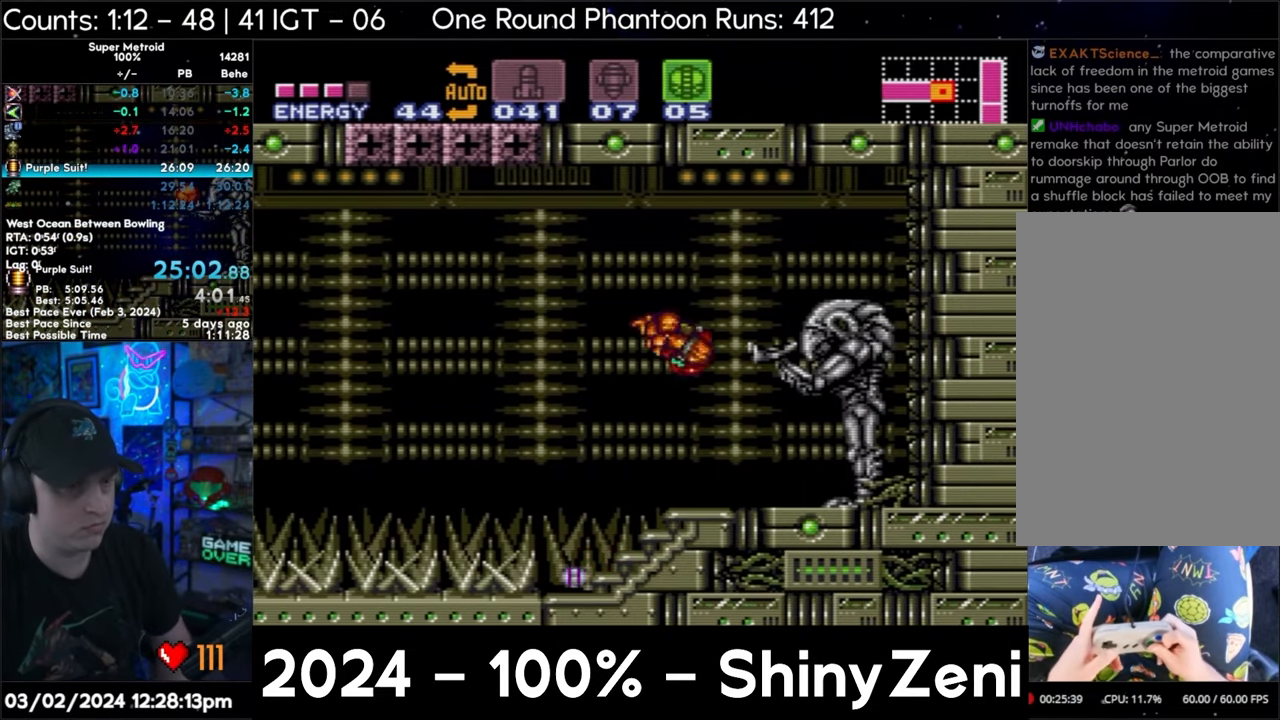
{"buttons": ["A", "DPAD_RIGHT"], "events": [[83, "DPAD_DOWN", "down"], [133, "B", "up"], [133, "DPAD_DOWN", "up"], [183, "X", "down"], [200, "DPAD_DOWN", "down"], [233, "DPAD_RIGHT", "down"], [250, "X", "up"], [300, "DPAD_DOWN", "up"]]}
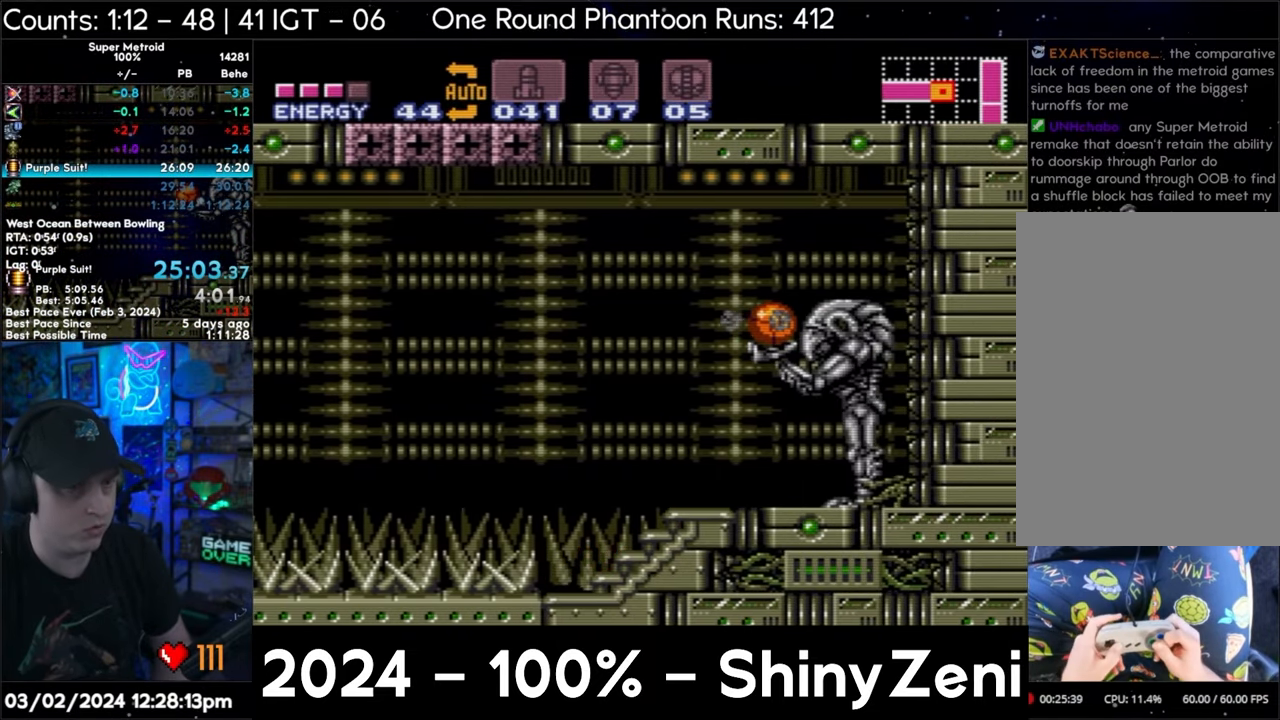
{"buttons": [], "events": [[200, "DPAD_RIGHT", "up"], [250, "A", "up"]]}
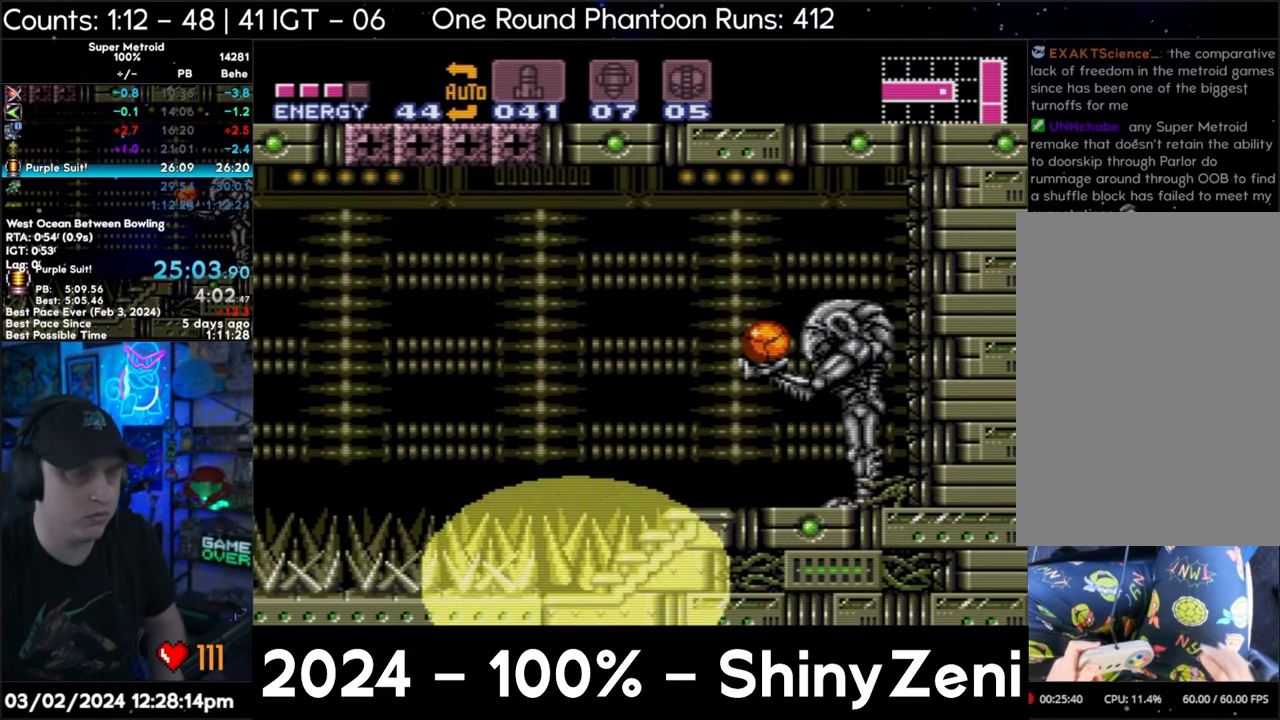
{"buttons": [], "events": []}
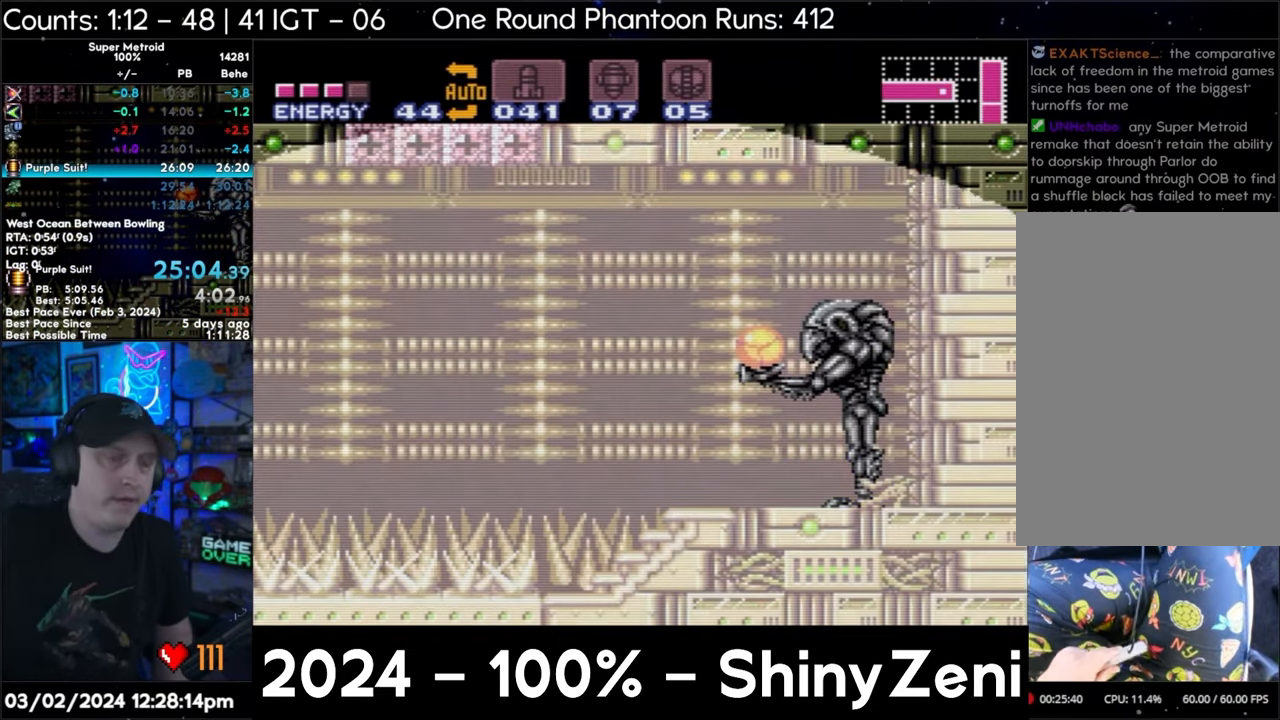
{"buttons": [], "events": []}
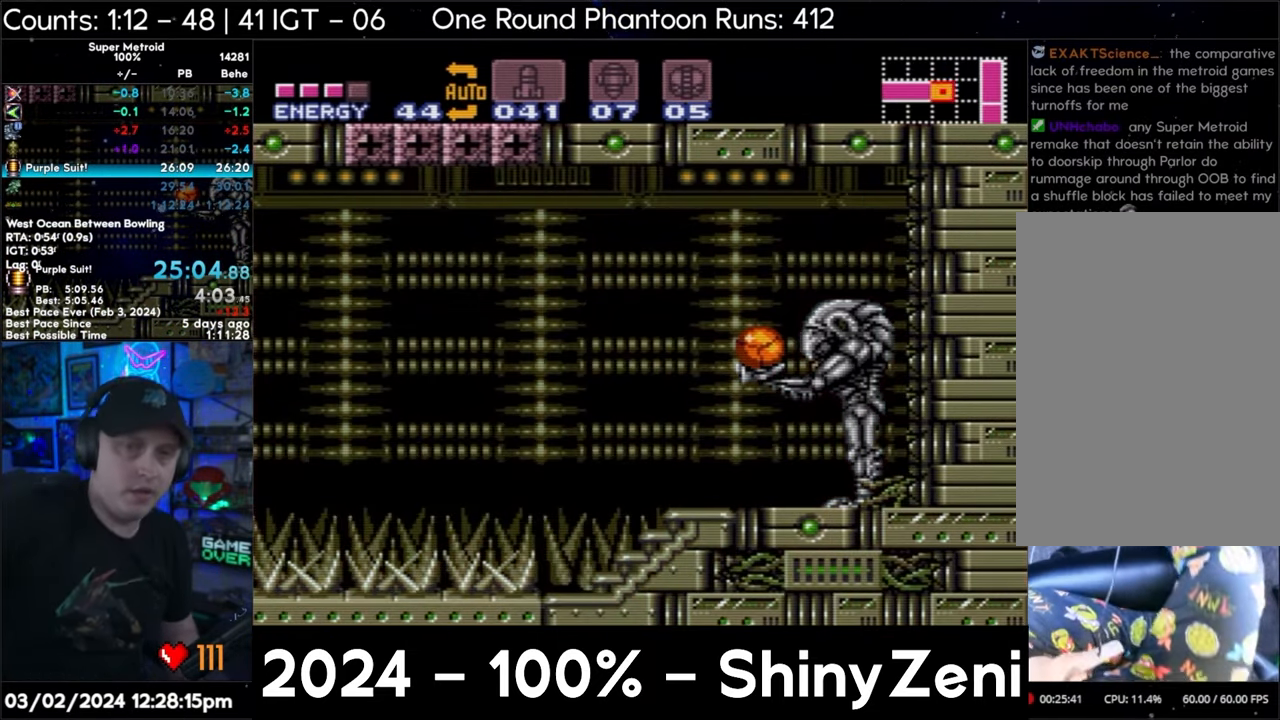
{"buttons": [], "events": []}
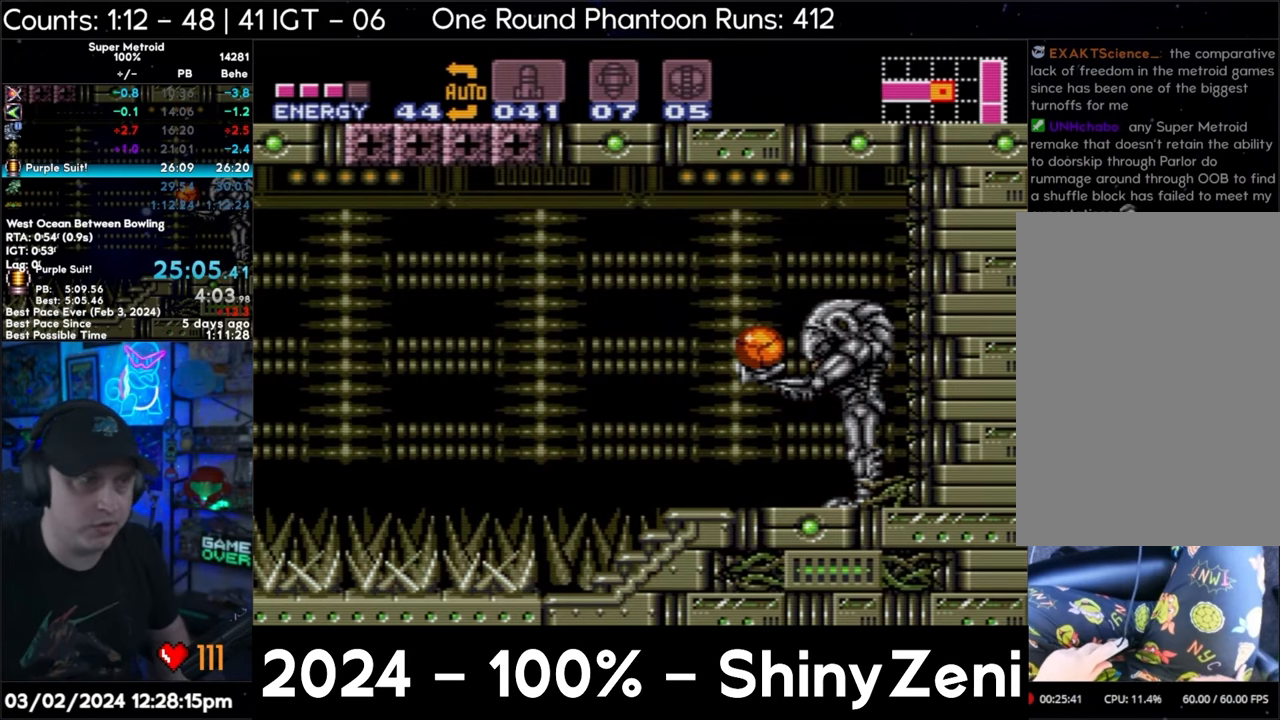
{"buttons": [], "events": [[317, "B", "down"], [333, "Y", "down"], [433, "DPAD_DOWN", "down"], [467, "B", "up"], [467, "Y", "up"], [500, "DPAD_DOWN", "up"]]}
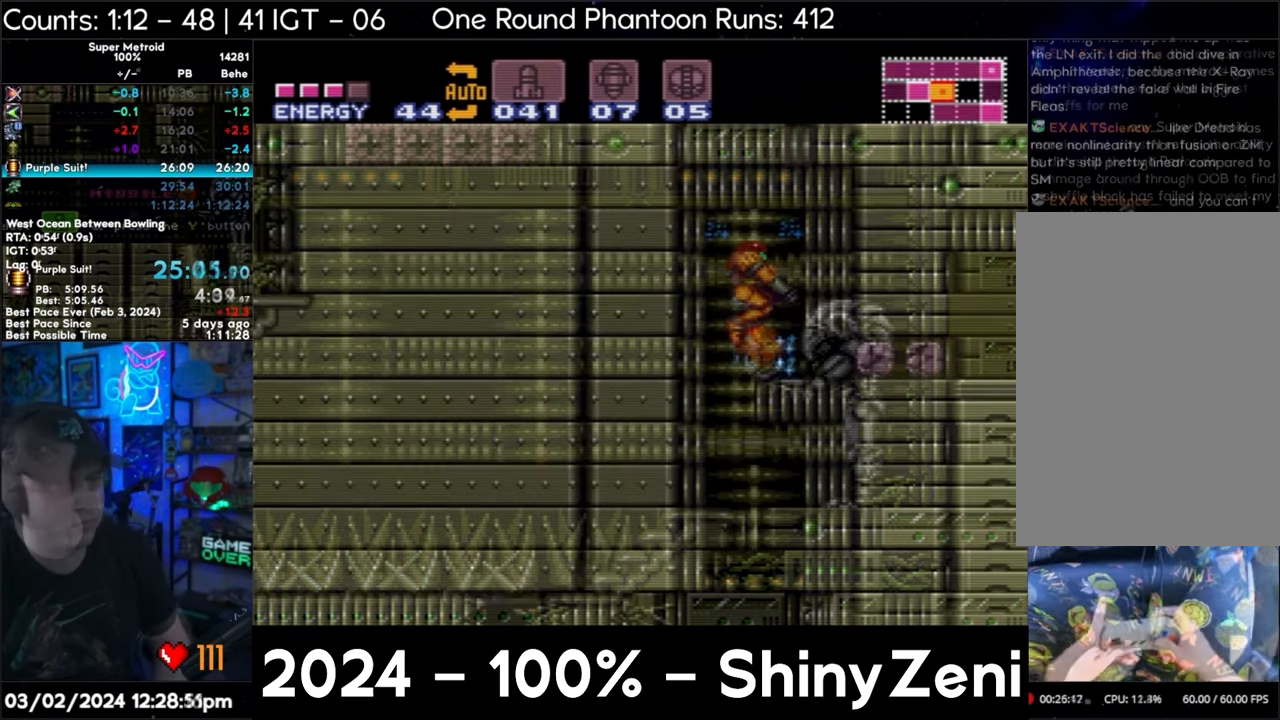
{"buttons": ["A", "X", "DPAD_RIGHT"], "events": [[17, "A", "down"], [100, "DPAD_DOWN", "down"], [117, "DPAD_RIGHT", "down"], [167, "DPAD_DOWN", "up"], [333, "X", "down"], [417, "X", "up"], [483, "X", "down"]]}
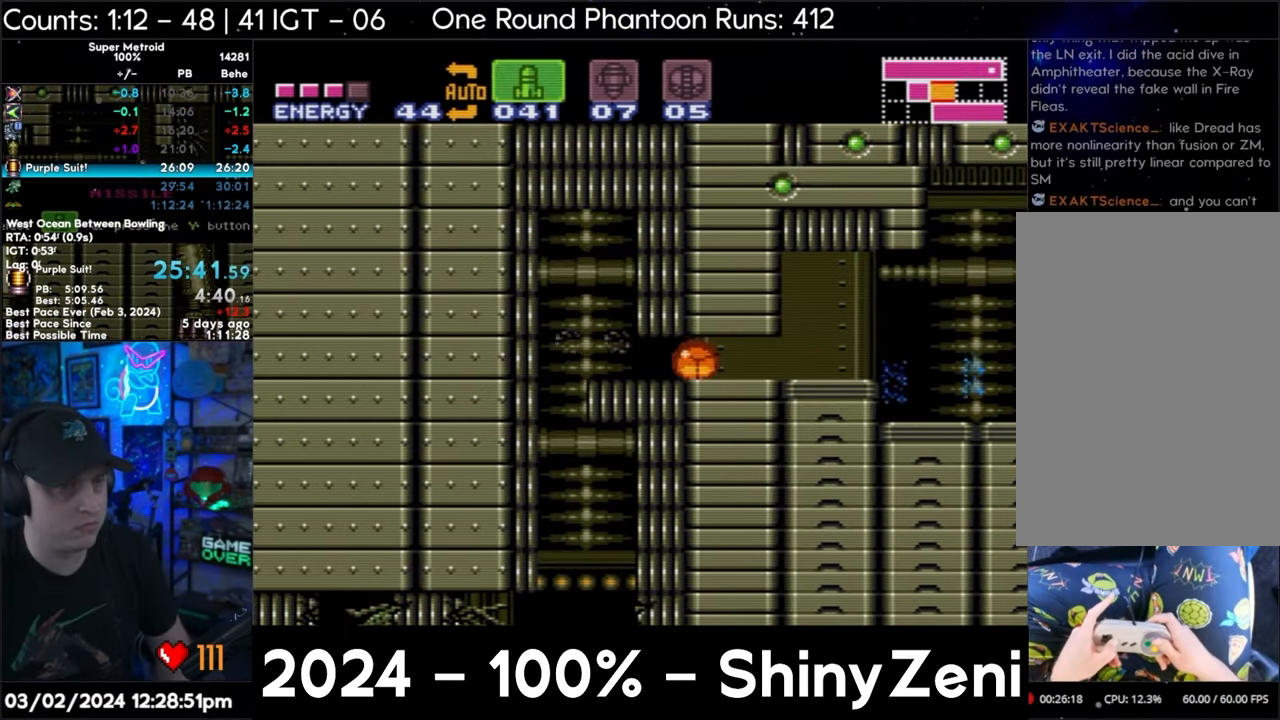
{"buttons": ["A", "DPAD_RIGHT"], "events": [[33, "X", "up"], [100, "X", "down"], [183, "X", "up"], [383, "DPAD_UP", "down"], [483, "DPAD_UP", "up"]]}
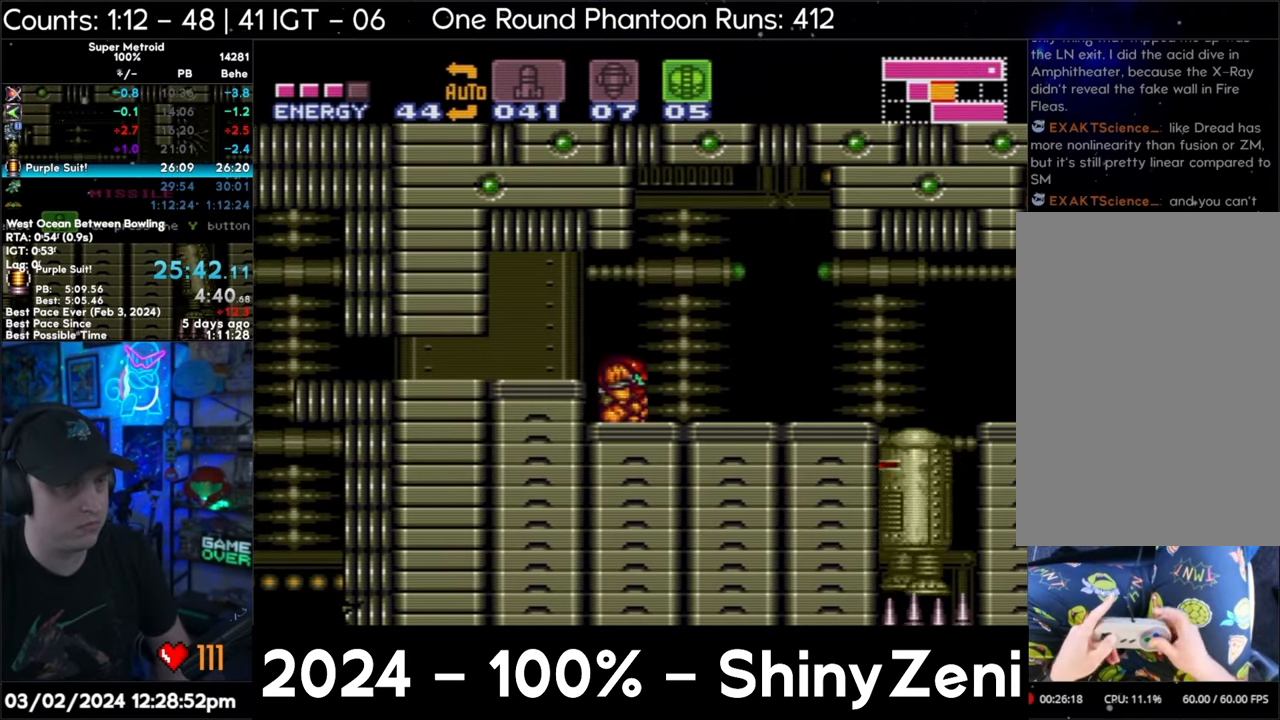
{"buttons": ["A", "DPAD_RIGHT"], "events": [[50, "R1", "down"], [133, "R1", "up"], [200, "R1", "down"], [217, "L1", "down"], [233, "R1", "up"], [267, "R1", "down"], [333, "L1", "up"], [367, "R1", "up"], [417, "L1", "down"], [417, "R1", "down"], [467, "R1", "up"], [500, "L1", "up"]]}
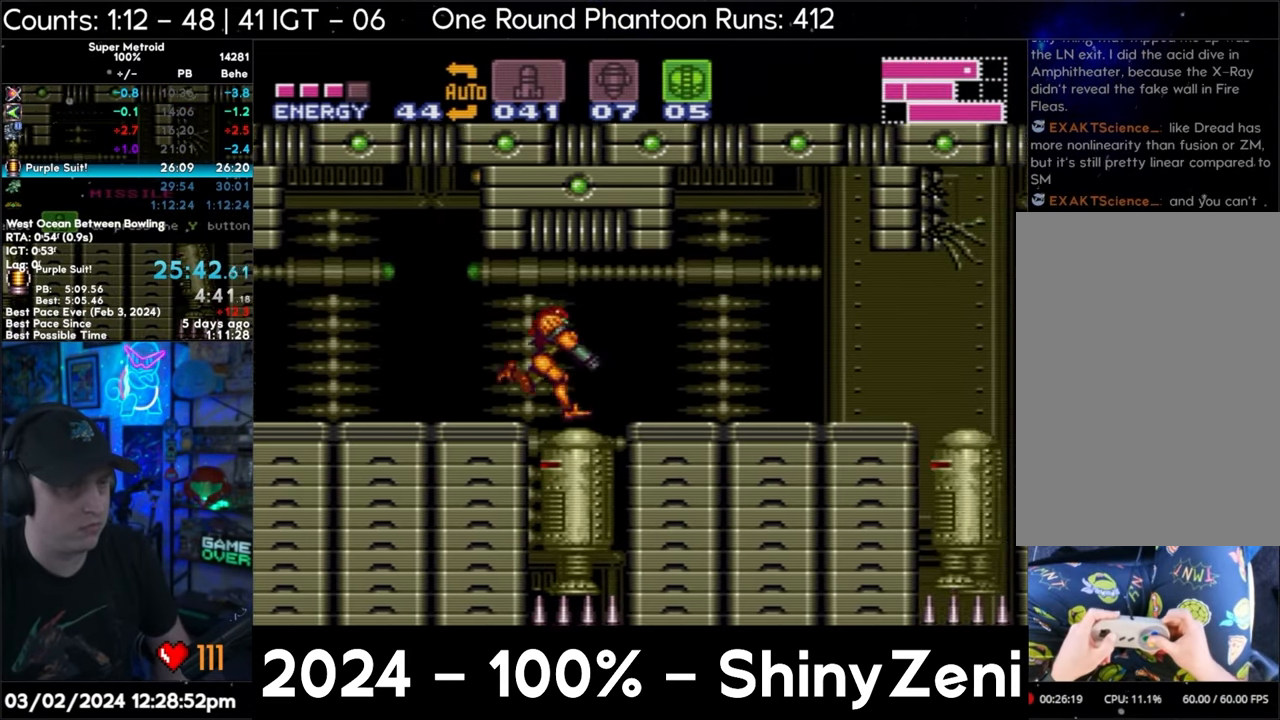
{"buttons": ["A", "DPAD_RIGHT"], "events": [[33, "R1", "down"], [100, "L1", "down"], [117, "R1", "up"], [183, "R1", "down"], [233, "L1", "up"], [233, "R1", "up"], [283, "L1", "down"], [300, "R1", "down"], [367, "R1", "up"], [400, "L1", "up"]]}
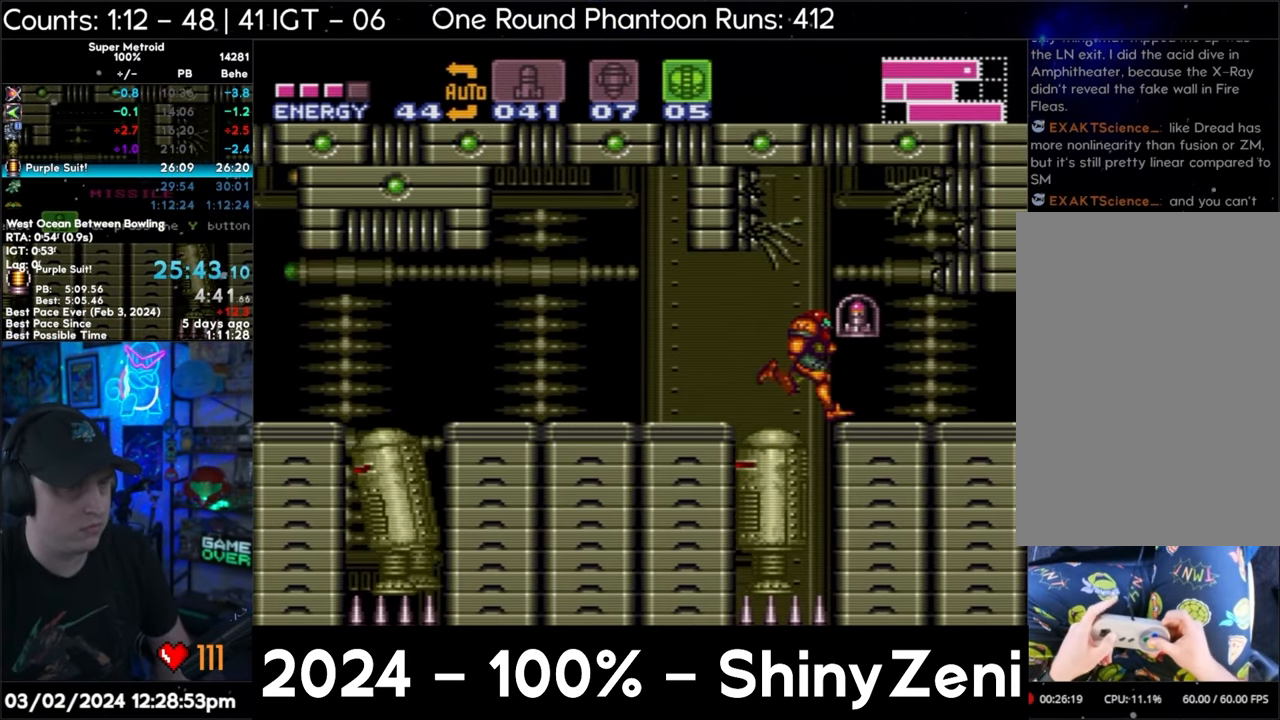
{"buttons": [], "events": [[83, "A", "up"], [83, "DPAD_RIGHT", "up"]]}
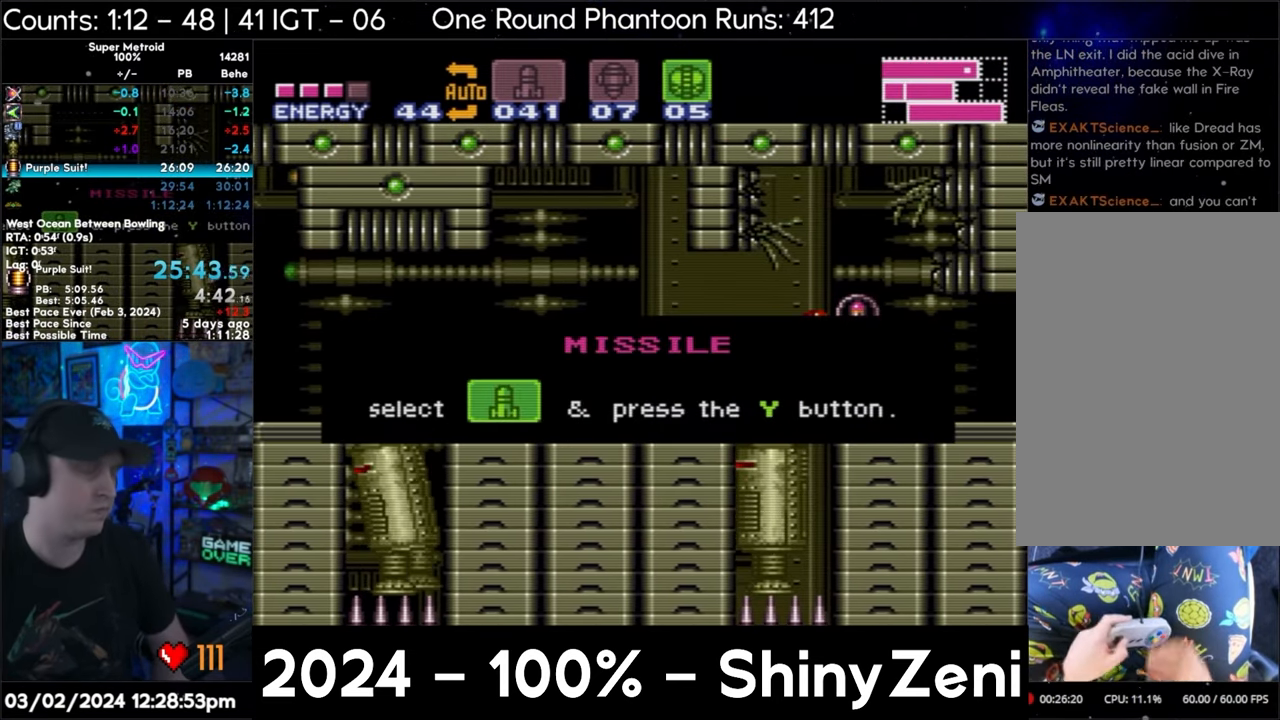
{"buttons": [], "events": []}
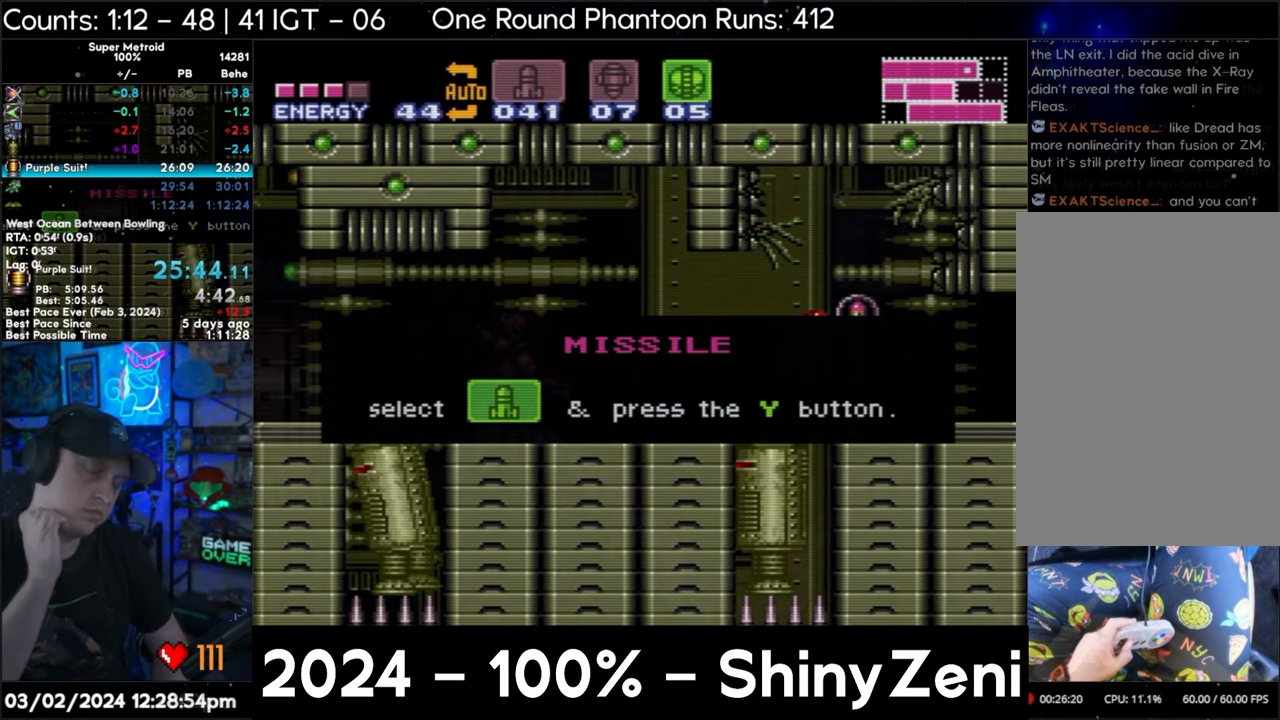
{"buttons": [], "events": [[100, "DPAD_LEFT", "down"], [183, "A", "down"], [300, "A", "up"], [483, "DPAD_LEFT", "up"]]}
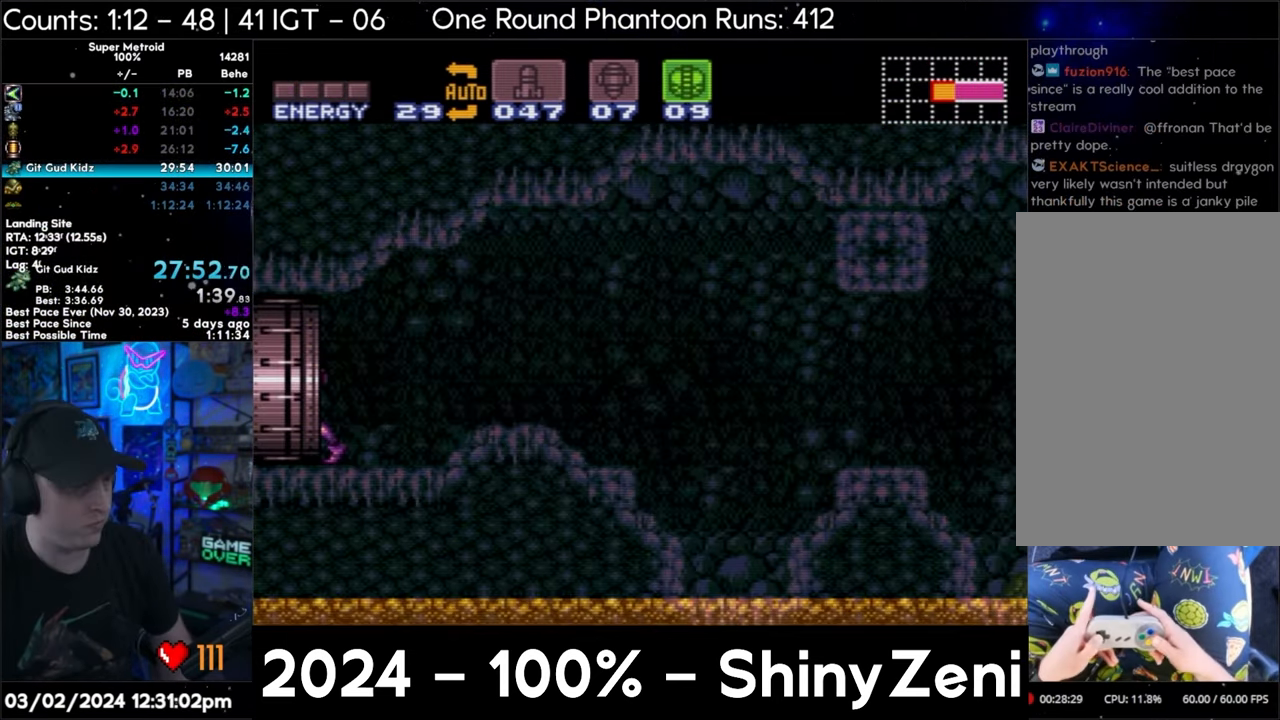
{"buttons": ["DPAD_LEFT"], "events": [[100, "DPAD_LEFT", "down"], [183, "DPAD_LEFT", "up"], [233, "DPAD_LEFT", "down"]]}
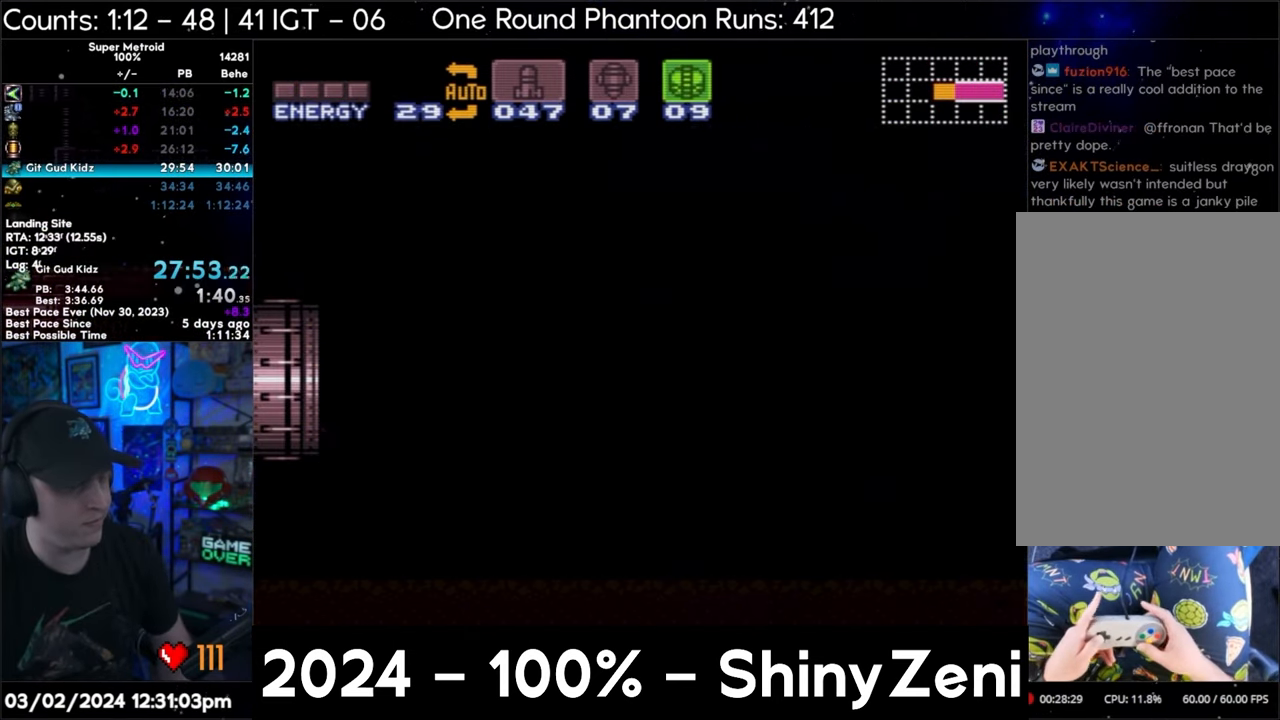
{"buttons": ["DPAD_LEFT"], "events": [[83, "L1", "down"], [283, "L1", "up"]]}
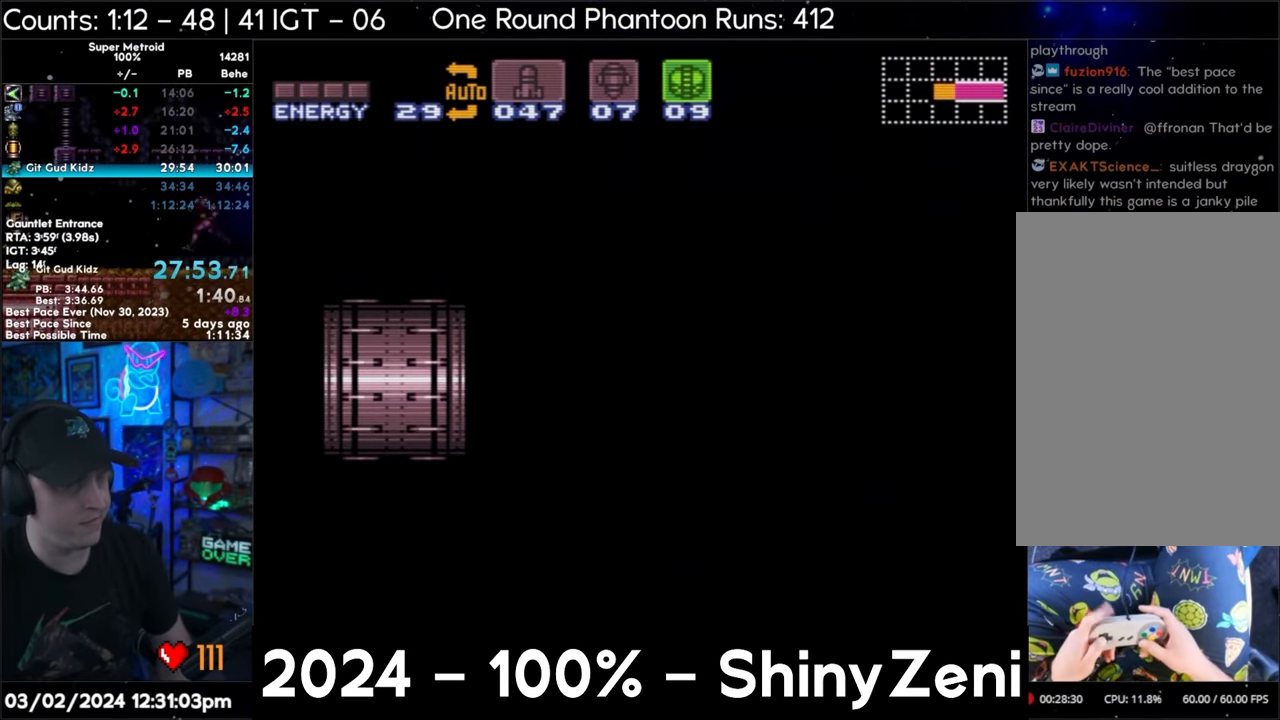
{"buttons": ["L1", "DPAD_LEFT"], "events": [[33, "L1", "down"], [117, "L1", "up"], [233, "L1", "down"], [317, "L1", "up"], [500, "L1", "down"]]}